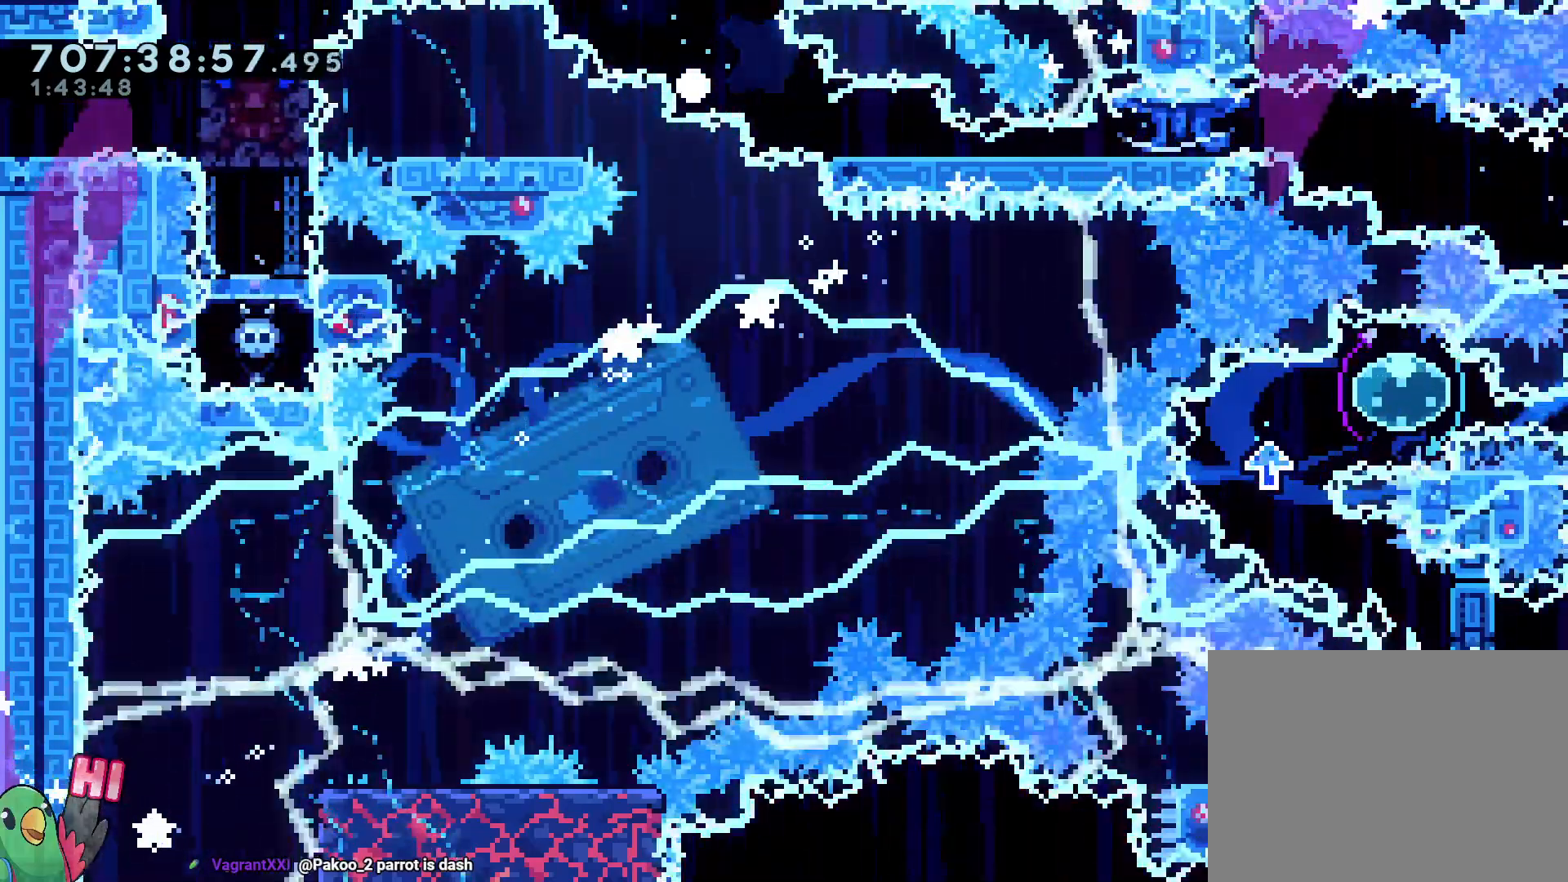
Gameplay with a controller (Nintendo layout); each line is a JSON object with the inputs held at the frame after it (dt_ms = milliseconds from this image to that frame). "events" lists button and stick changes between this image and that frame as [ms after this image, input, new state], when the widget could be followed in between. Not read: A B HOME L3 R3 SELECT START X.
{"dt_ms": 500, "buttons": ["R1"], "left_stick": "center", "right_stick": "center", "events": []}
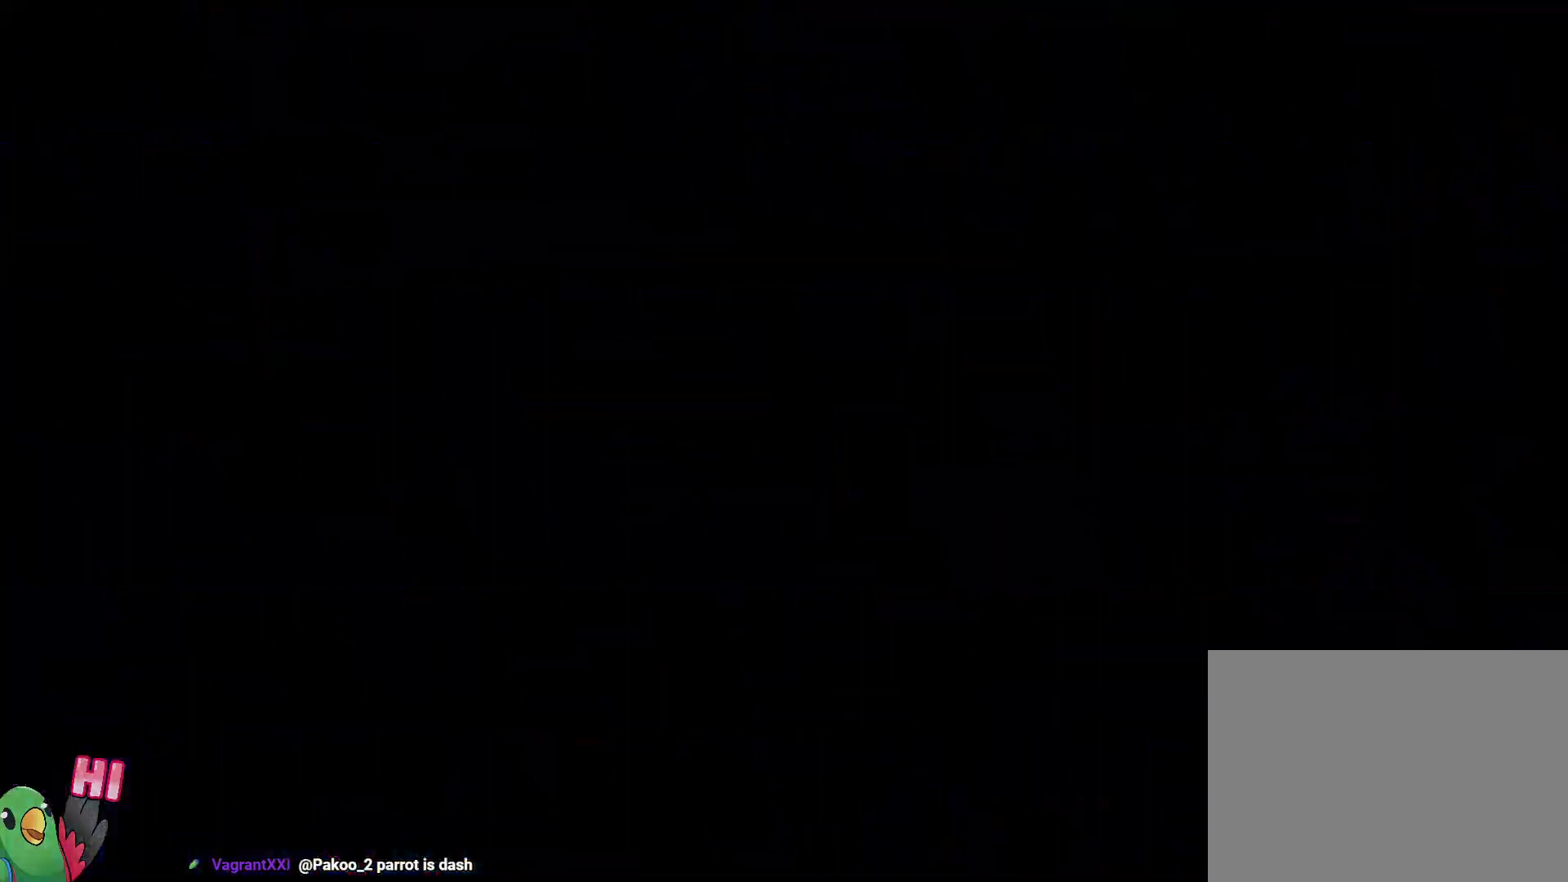
{"dt_ms": 500, "buttons": [], "left_stick": "right", "right_stick": "center", "events": [[83, "R1", "up"], [333, "left_stick", "right"]]}
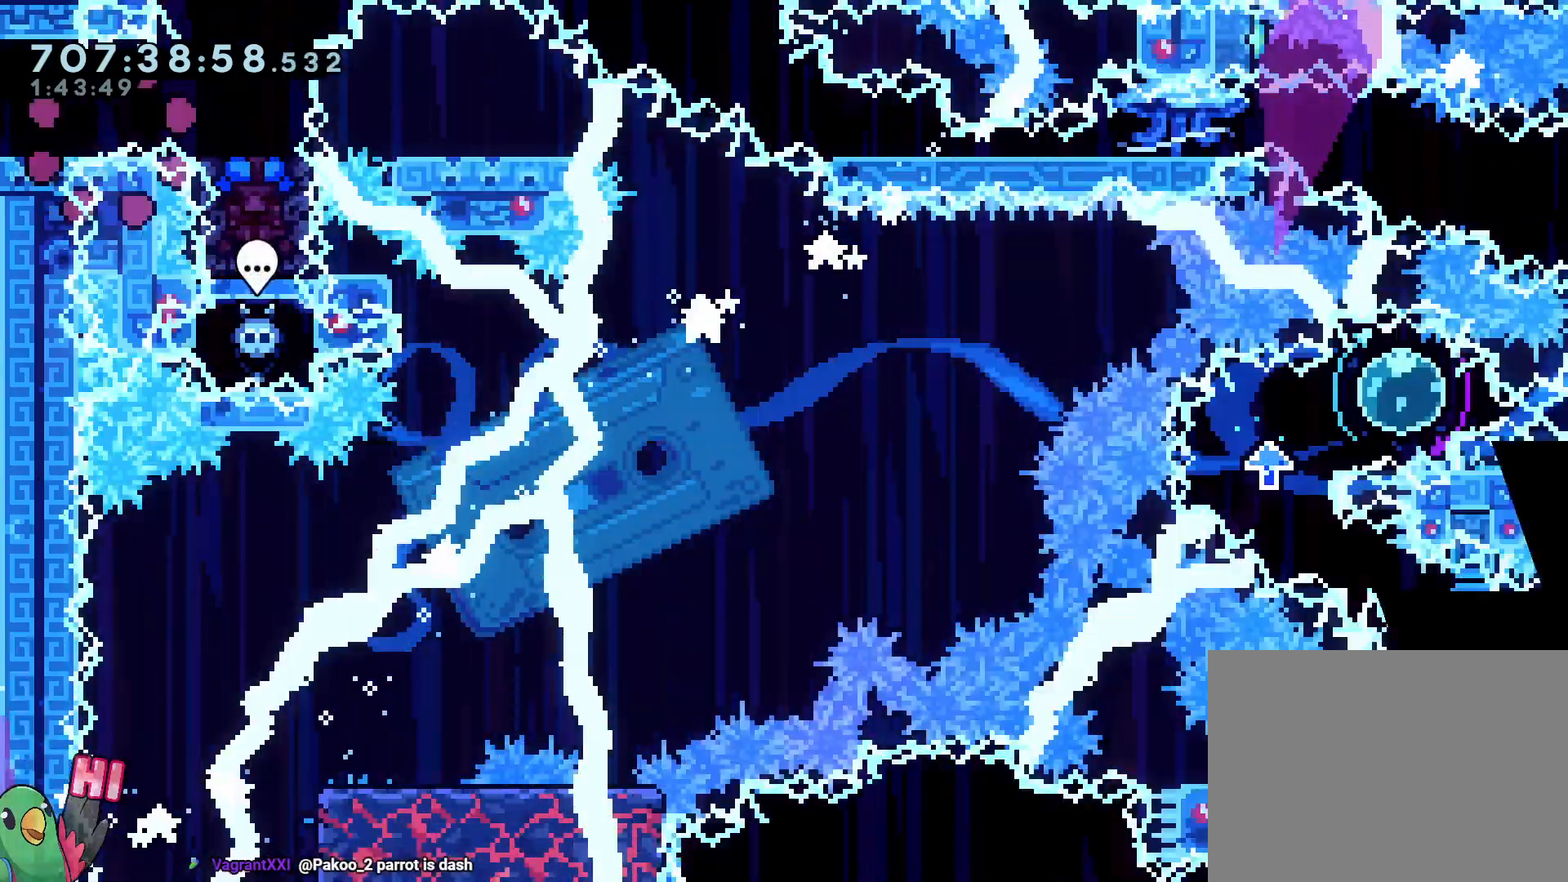
{"dt_ms": 500, "buttons": [], "left_stick": "down-right", "right_stick": "center", "events": [[467, "left_stick", "down-right"]]}
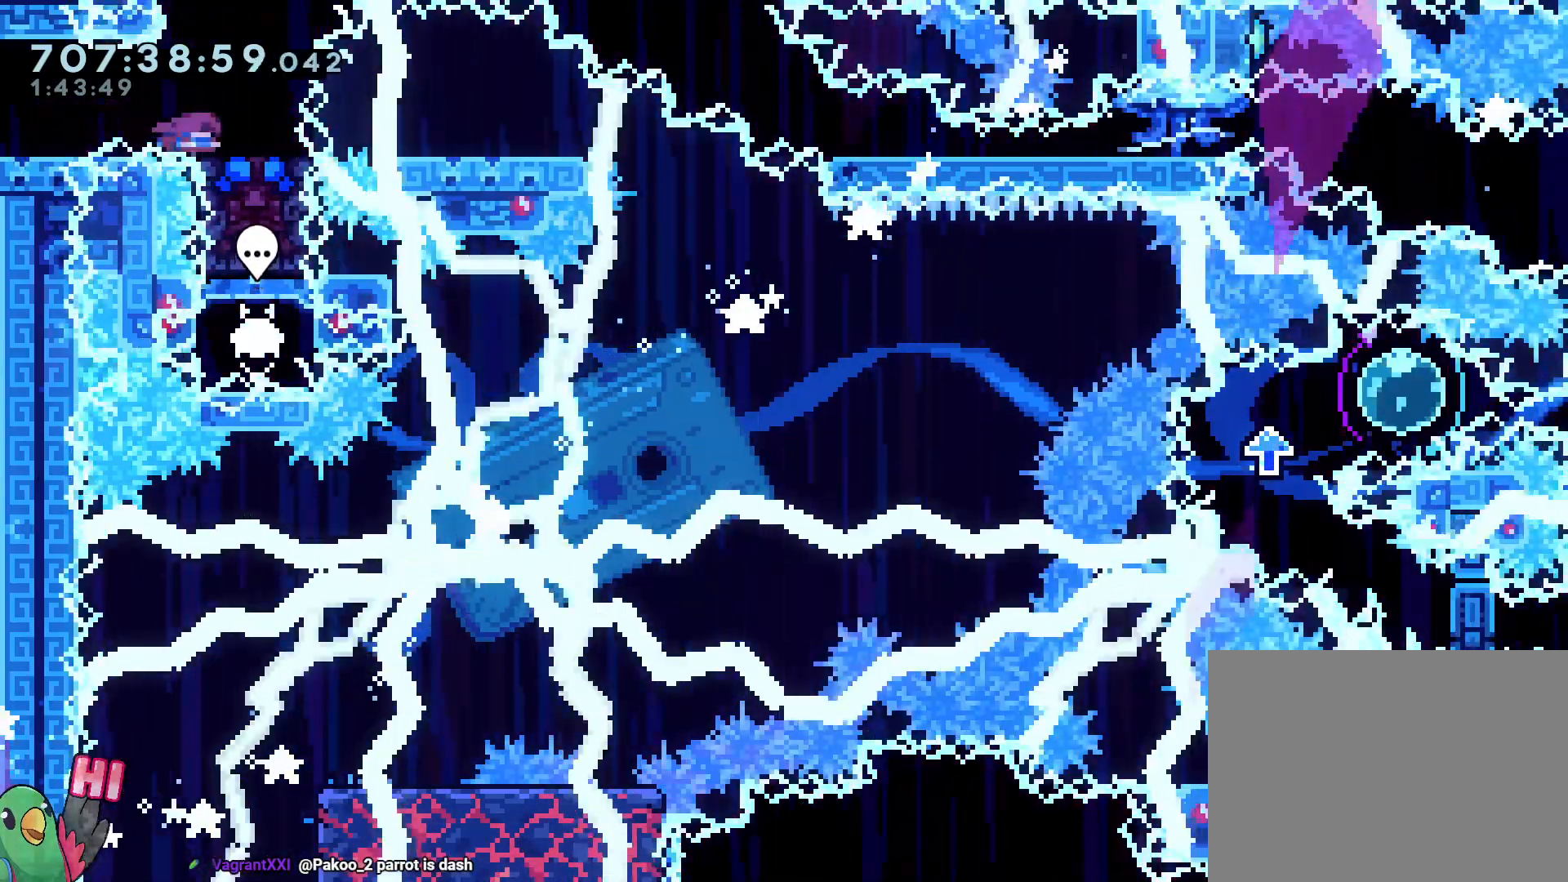
{"dt_ms": 500, "buttons": ["L2"], "left_stick": "center", "right_stick": "center", "events": [[17, "left_stick", "down"], [67, "Y", "down"], [200, "Y", "up"], [250, "left_stick", "center"], [333, "L2", "down"]]}
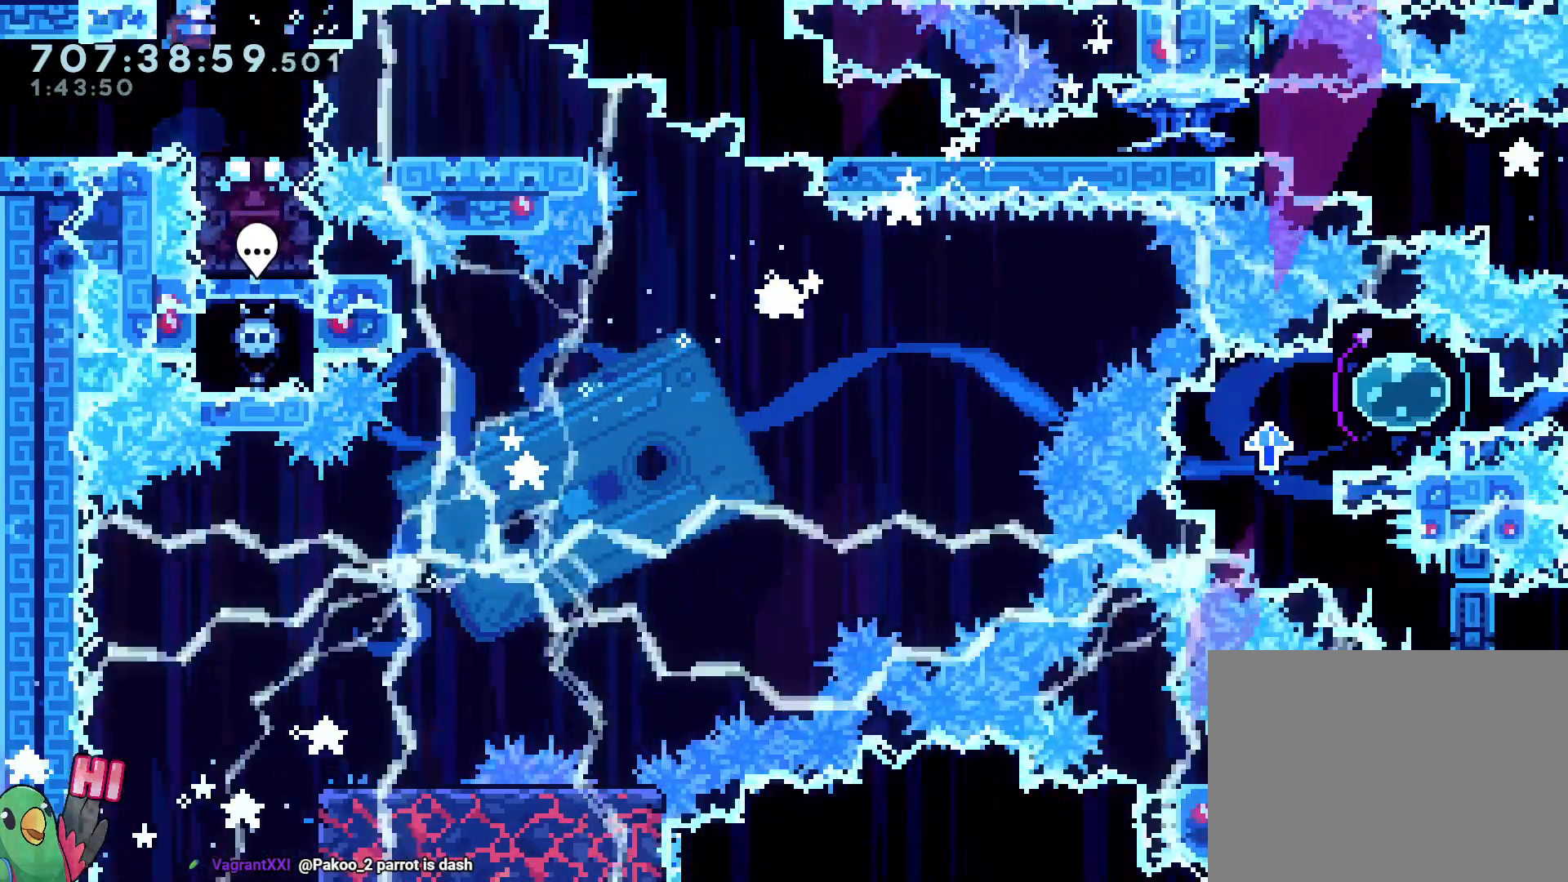
{"dt_ms": 500, "buttons": ["Y", "L2"], "left_stick": "down-right", "right_stick": "center", "events": [[83, "Y", "down"], [233, "left_stick", "down-right"], [367, "Y", "up"], [467, "Y", "down"]]}
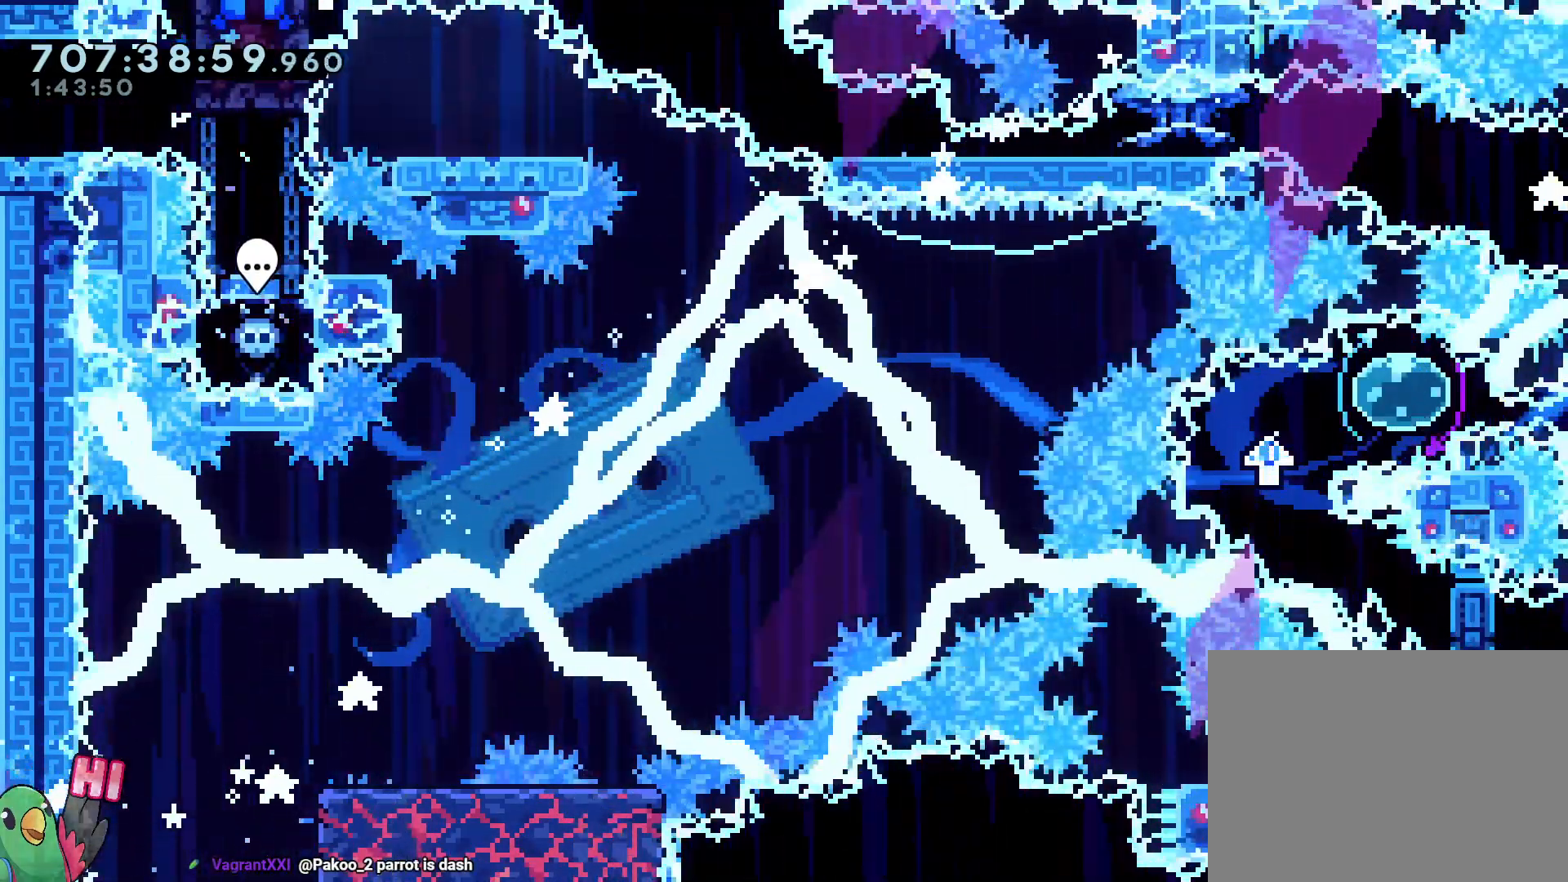
{"dt_ms": 1000, "buttons": ["Y"], "left_stick": "down-right", "right_stick": "center"}
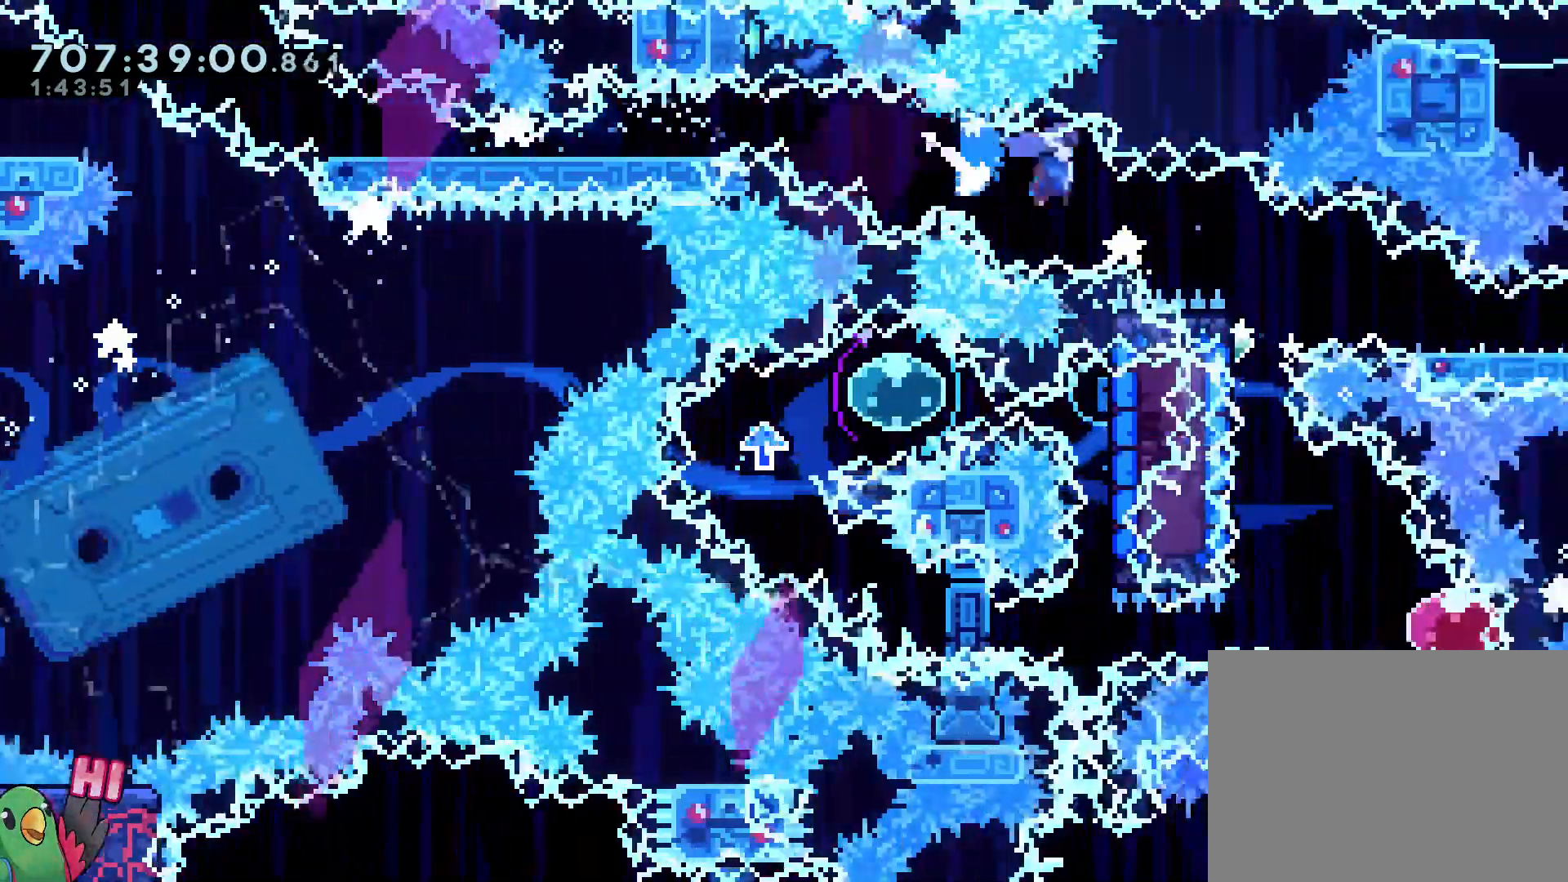
{"dt_ms": 500, "buttons": [], "left_stick": "down", "right_stick": "center", "events": [[67, "Y", "up"], [267, "left_stick", "down"], [317, "Y", "down"], [483, "Y", "up"]]}
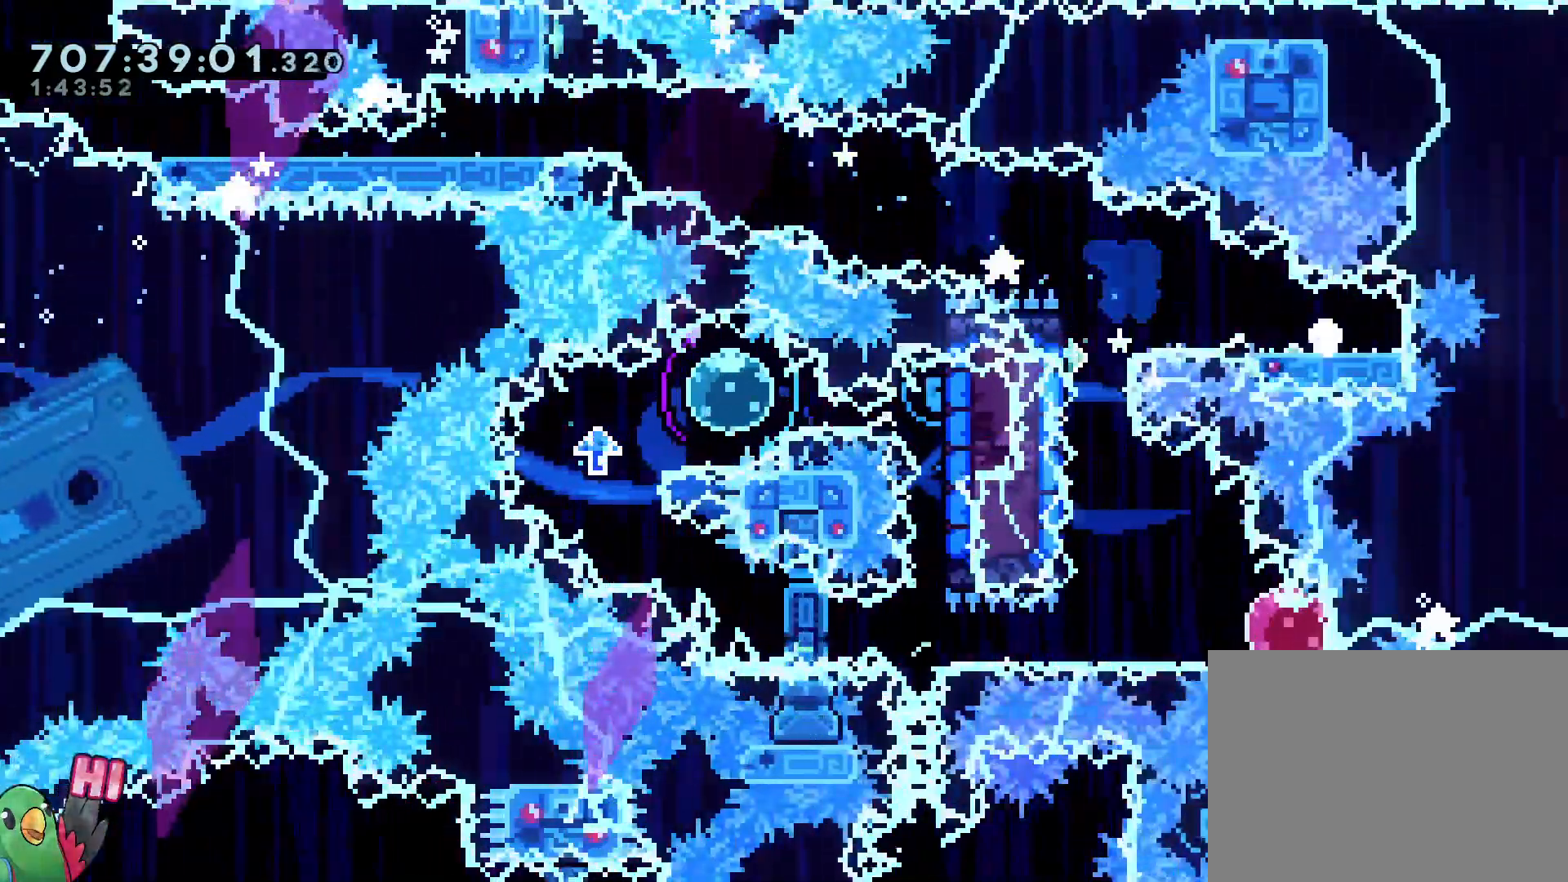
{"dt_ms": 1000, "buttons": [], "left_stick": "center", "right_stick": "center"}
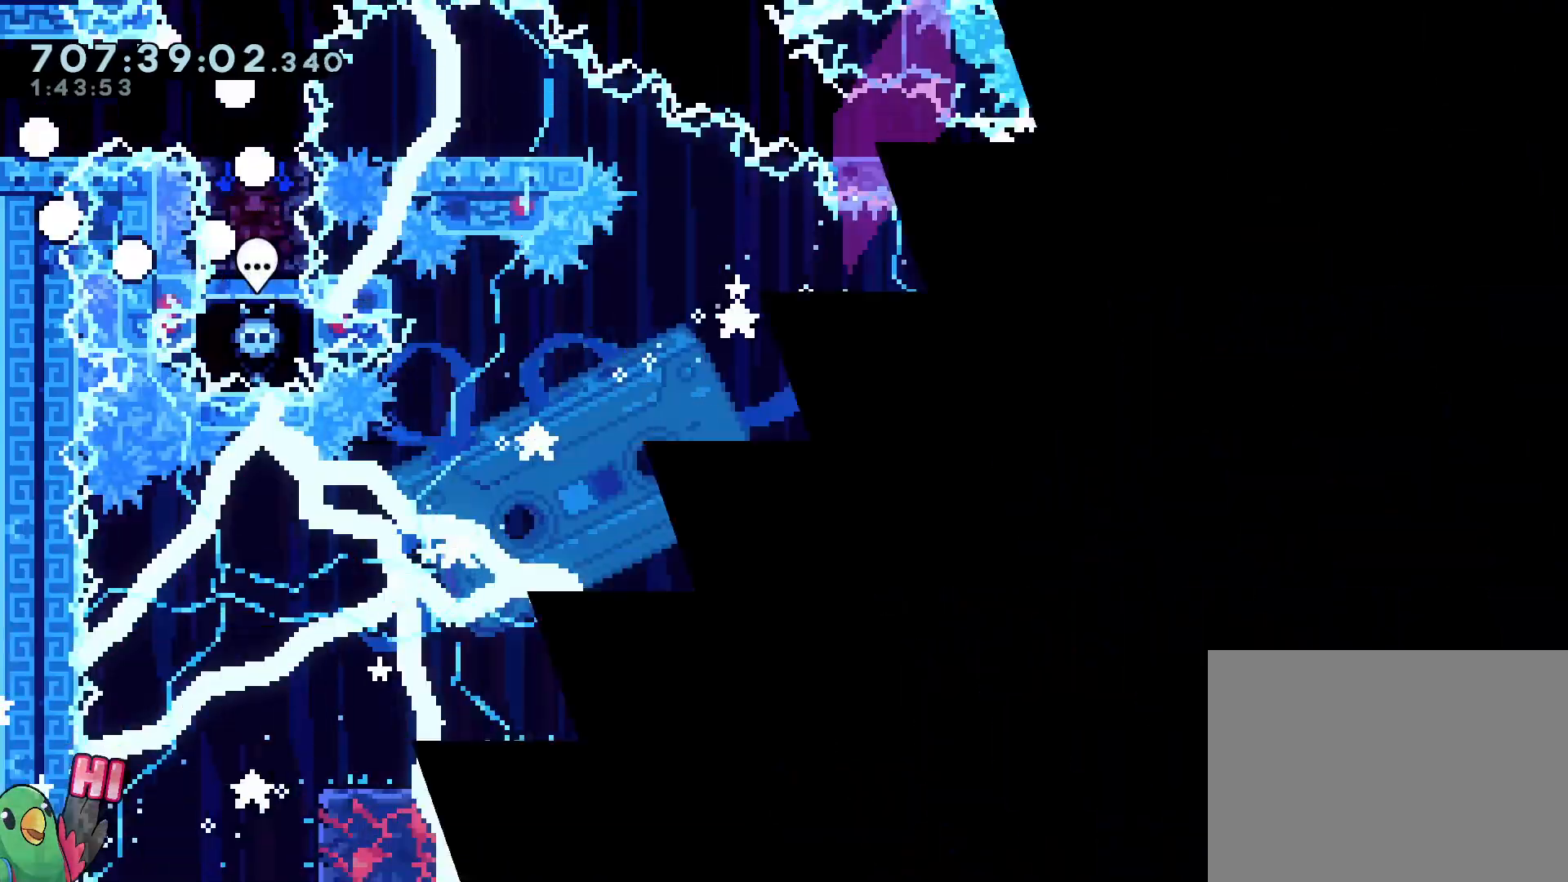
{"dt_ms": 500, "buttons": [], "left_stick": "right", "right_stick": "center", "events": [[283, "left_stick", "right"]]}
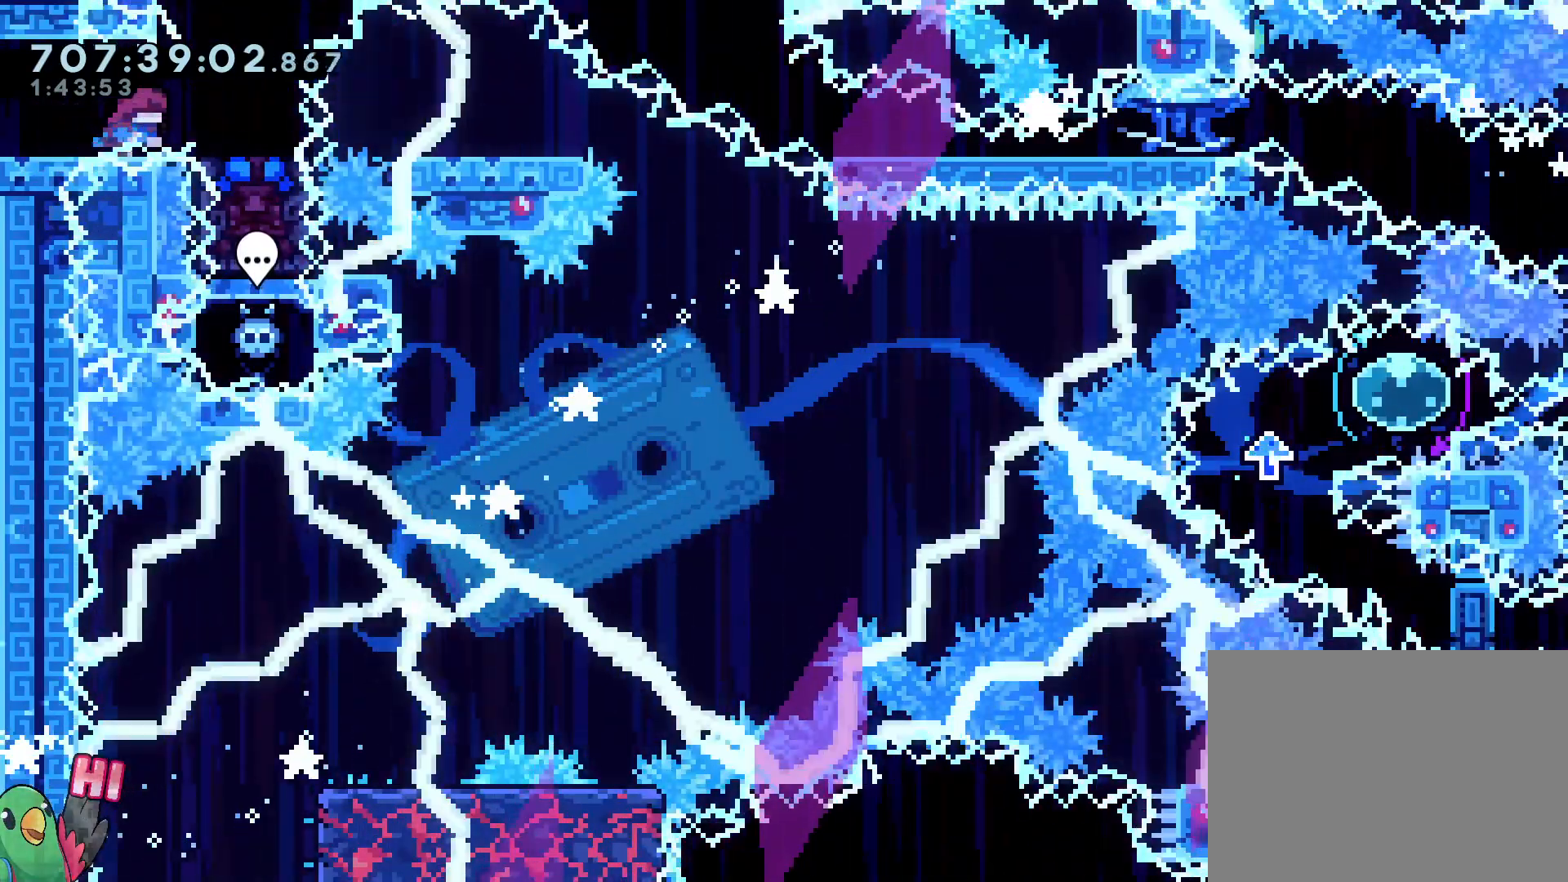
{"dt_ms": 500, "buttons": [], "left_stick": "center", "right_stick": "center", "events": [[233, "left_stick", "down"], [267, "Y", "down"], [383, "Y", "up"], [467, "left_stick", "center"]]}
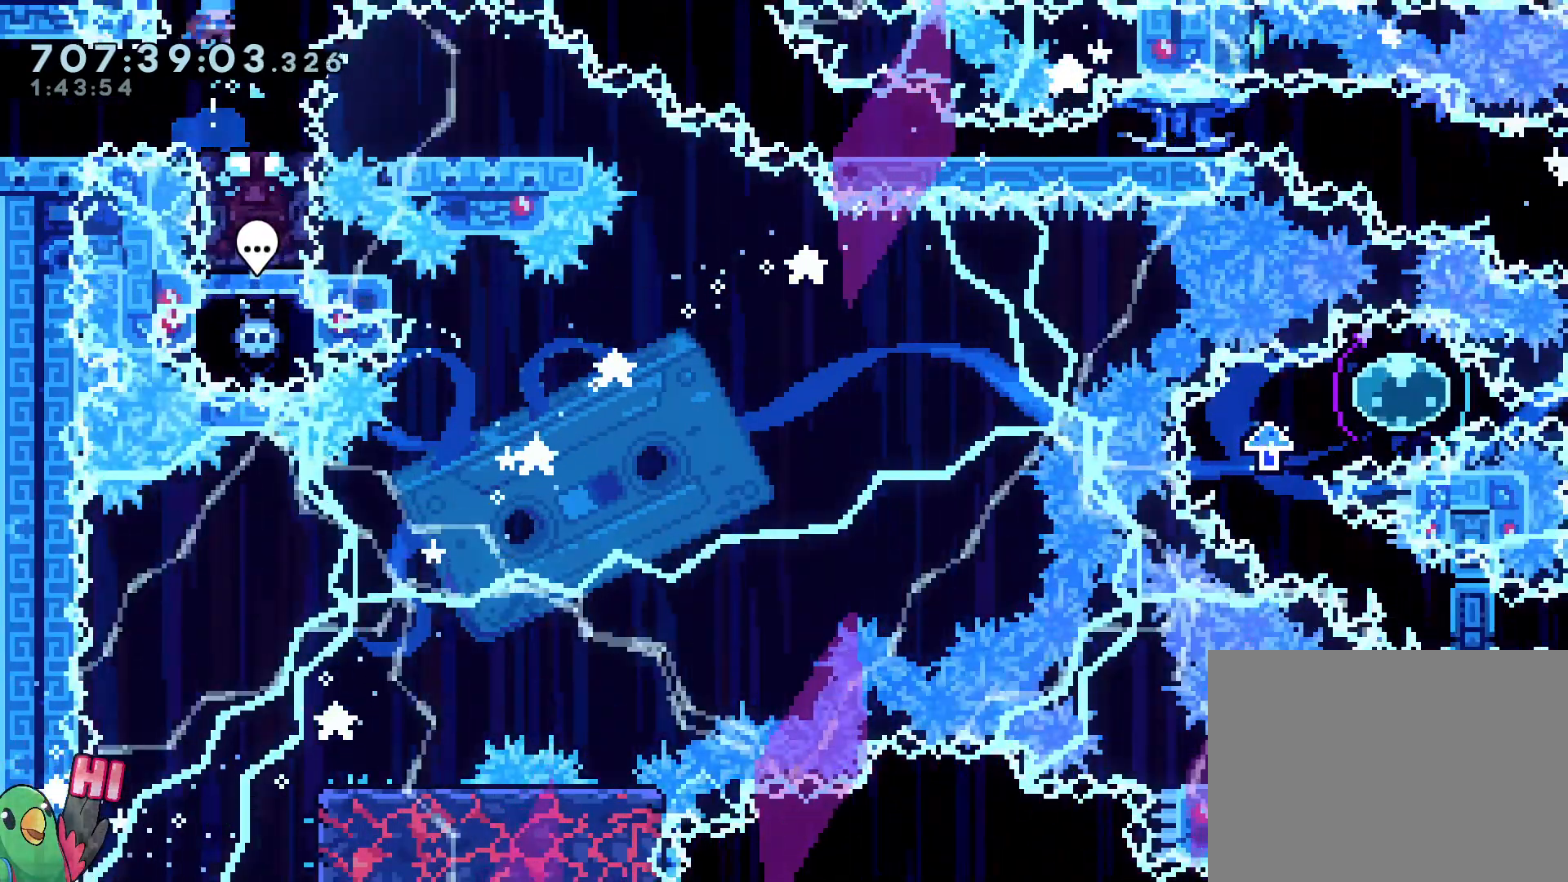
{"dt_ms": 500, "buttons": ["L2"], "left_stick": "down-right", "right_stick": "center", "events": [[167, "left_stick", "left"], [217, "left_stick", "center"], [367, "L2", "down"], [483, "left_stick", "down-right"]]}
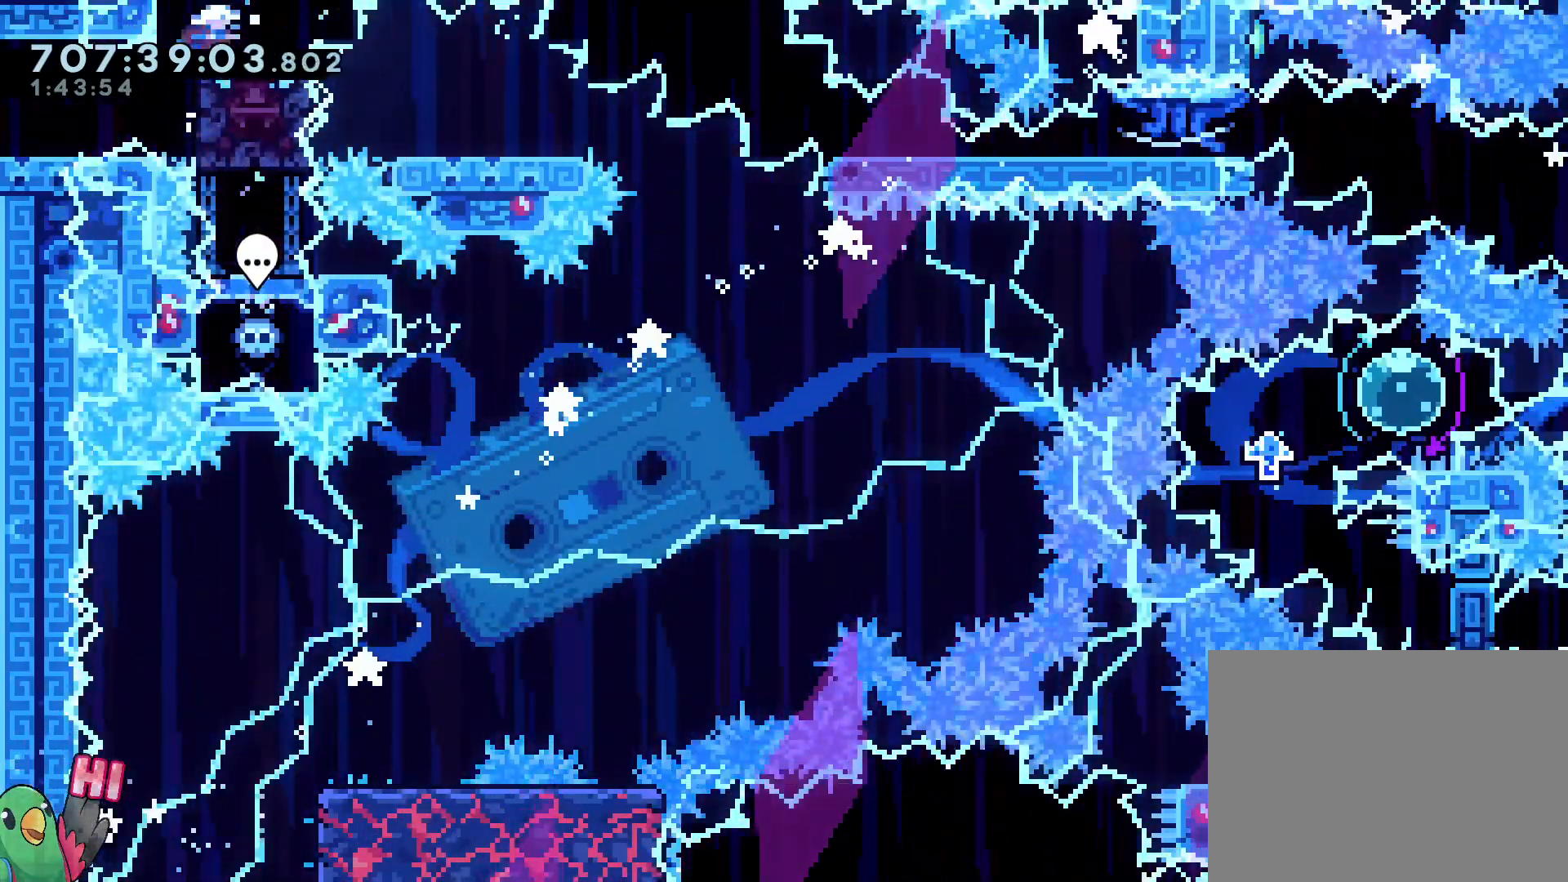
{"dt_ms": 500, "buttons": ["L2"], "left_stick": "down-right", "right_stick": "center", "events": [[17, "Y", "down"], [100, "Y", "up"], [283, "Y", "down"], [417, "Y", "up"]]}